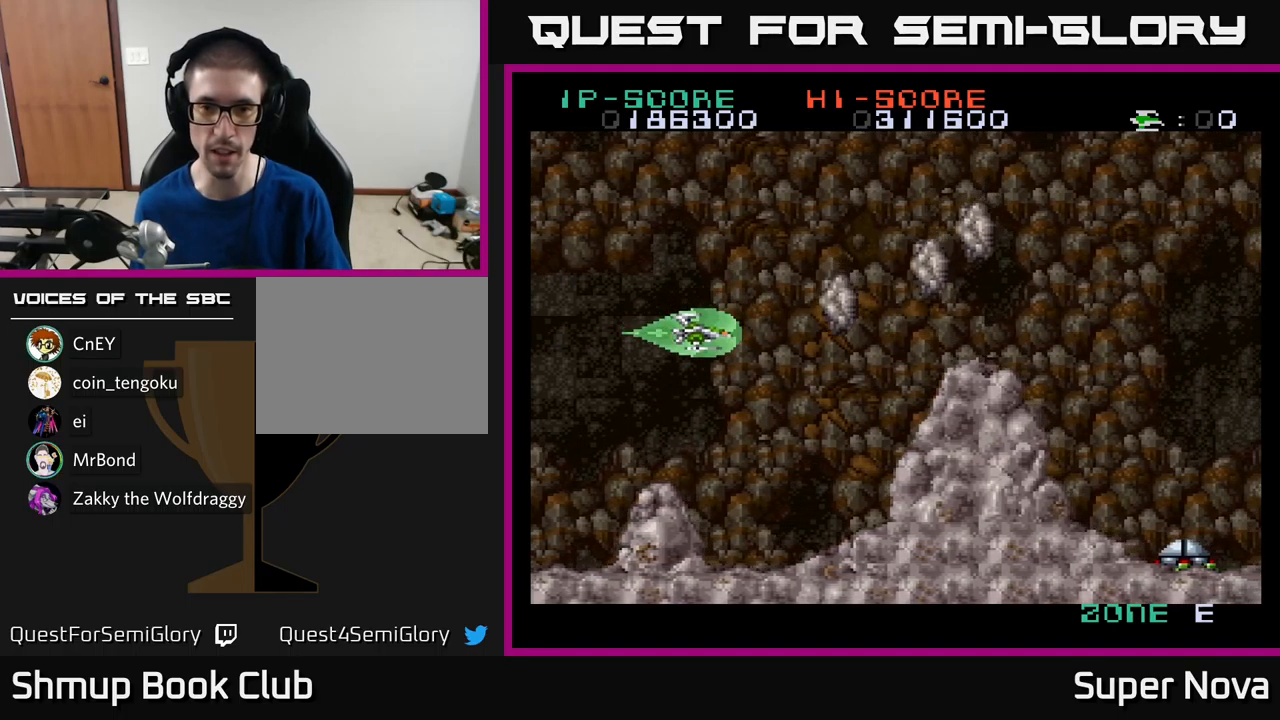
Gameplay with a controller (Xbox layout); each line is a JSON object with the inputs held at the frame after it. "events" lists button and stick changes between this image and that frame as [ms after this image, input, new state], when the widget could be followed in between.
{"buttons": ["X", "DPAD_UP"], "left_stick": "center", "right_stick": "center", "events": [[84, "X", "down"], [134, "DPAD_DOWN", "down"], [184, "DPAD_DOWN", "up"], [217, "DPAD_LEFT", "down"], [234, "DPAD_UP", "down"], [367, "DPAD_LEFT", "up"]]}
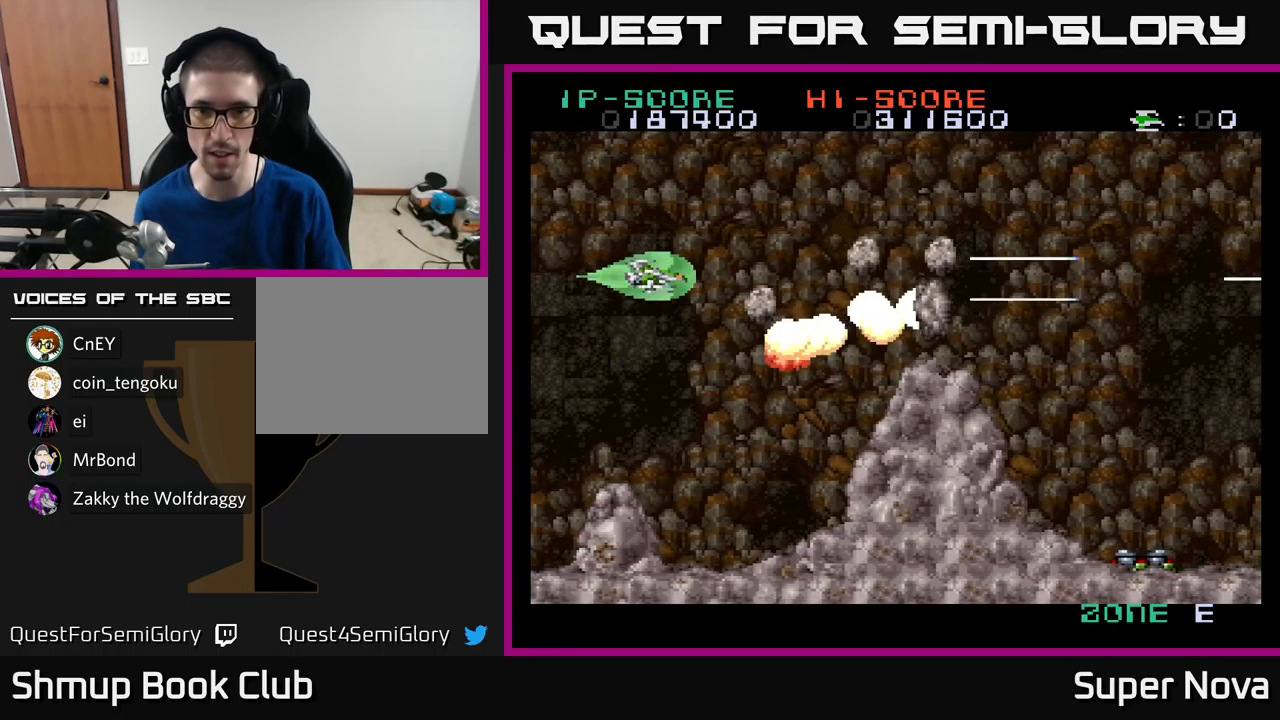
{"buttons": ["A", "DPAD_UP"], "left_stick": "center", "right_stick": "center", "events": [[17, "DPAD_UP", "up"], [34, "A", "down"], [34, "DPAD_DOWN", "down"], [84, "X", "up"], [167, "DPAD_LEFT", "down"], [167, "X", "down"], [200, "A", "up"], [200, "DPAD_DOWN", "up"], [434, "A", "down"], [434, "DPAD_UP", "down"], [450, "X", "up"], [484, "DPAD_LEFT", "up"]]}
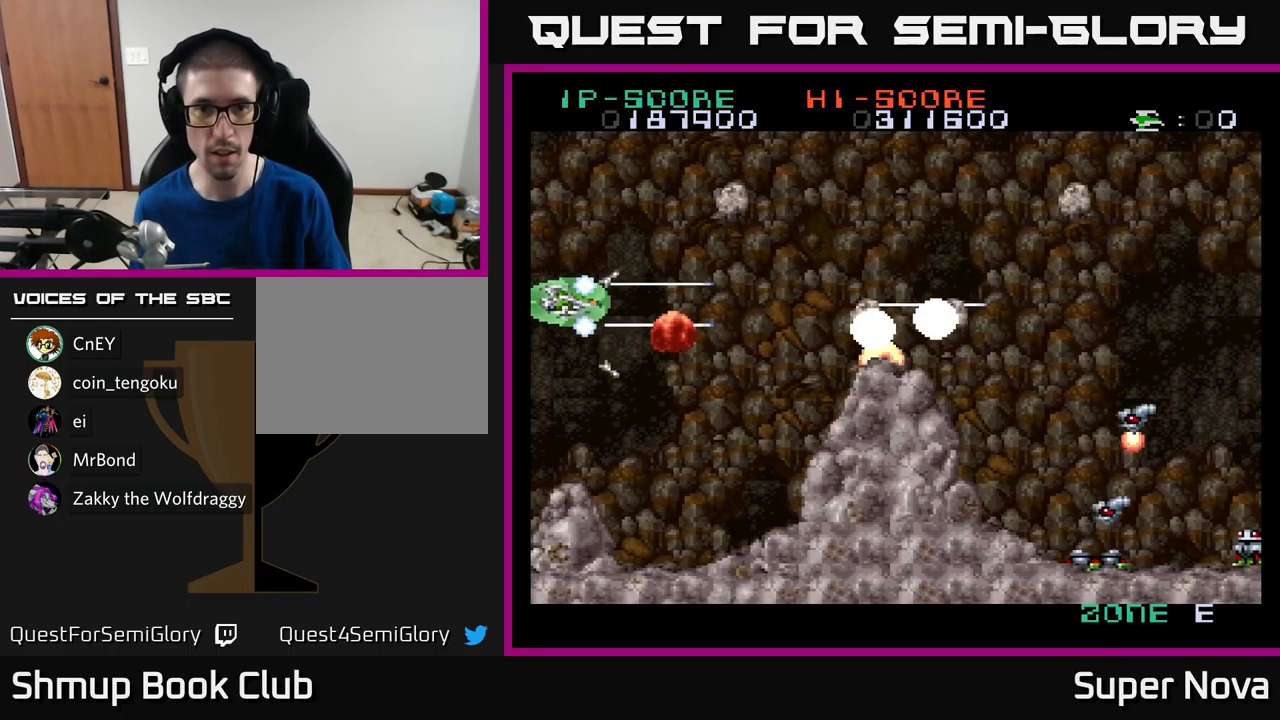
{"buttons": ["A", "X", "DPAD_RIGHT"], "left_stick": "center", "right_stick": "center", "events": [[134, "X", "down"], [217, "A", "up"], [334, "DPAD_UP", "up"], [350, "DPAD_RIGHT", "down"], [384, "DPAD_DOWN", "down"], [467, "DPAD_DOWN", "up"], [484, "A", "down"]]}
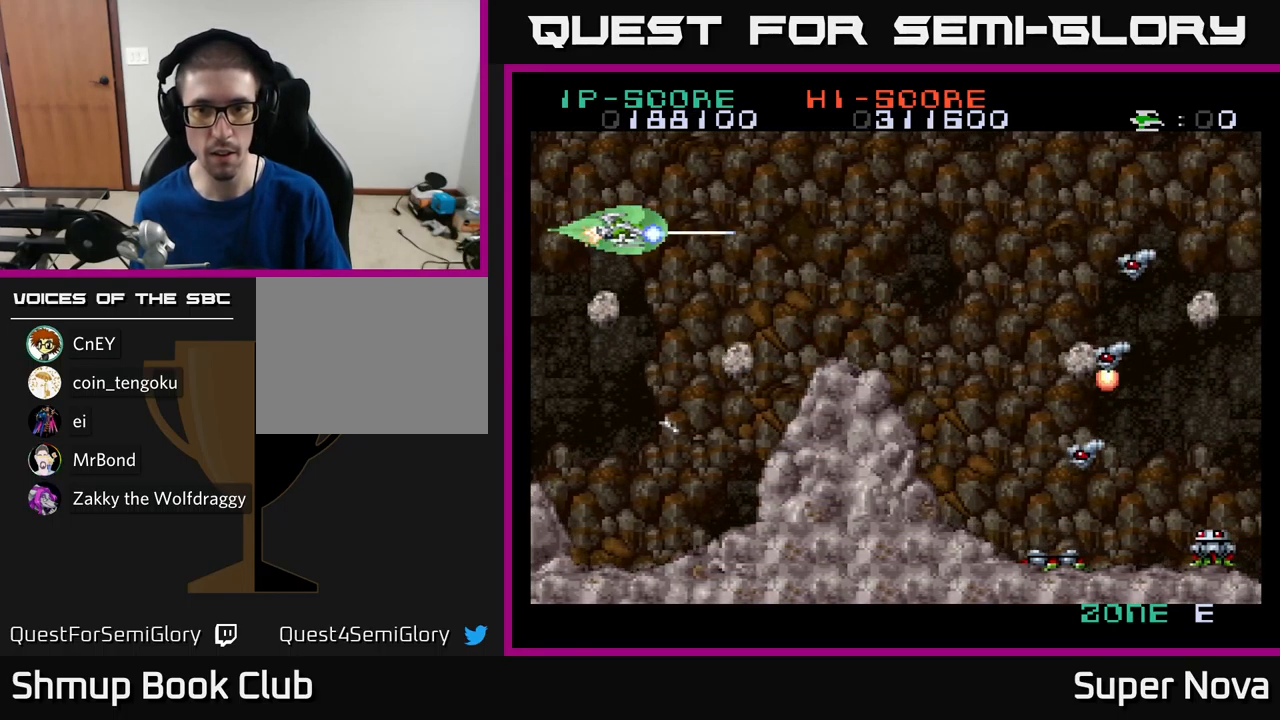
{"buttons": ["X", "DPAD_RIGHT"], "left_stick": "center", "right_stick": "center", "events": [[67, "X", "up"], [100, "DPAD_DOWN", "down"], [167, "X", "down"], [184, "A", "up"], [234, "DPAD_DOWN", "up"], [334, "A", "down"], [367, "X", "up"], [467, "X", "down"], [500, "A", "up"]]}
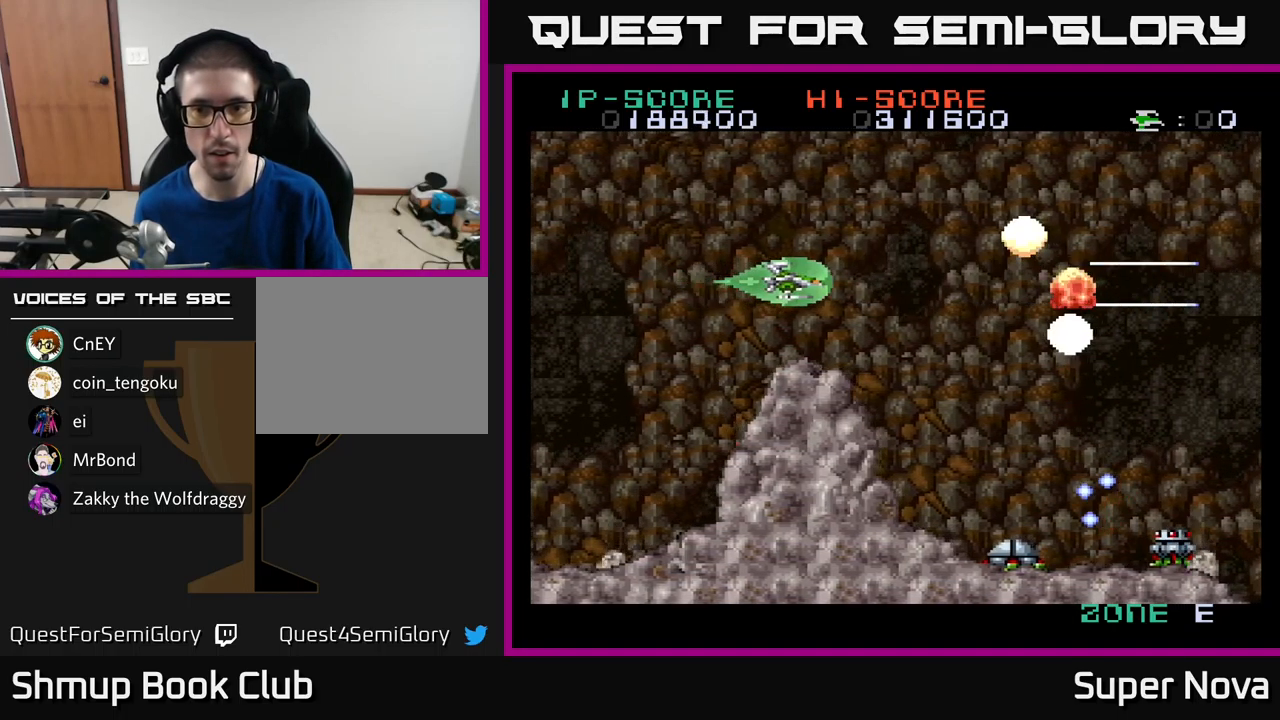
{"buttons": ["X", "DPAD_LEFT"], "left_stick": "center", "right_stick": "center", "events": [[100, "X", "up"], [117, "DPAD_DOWN", "down"], [134, "A", "down"], [217, "A", "up"], [250, "DPAD_DOWN", "up"], [267, "DPAD_RIGHT", "up"], [300, "A", "down"], [317, "DPAD_LEFT", "down"], [367, "X", "down"], [450, "A", "up"]]}
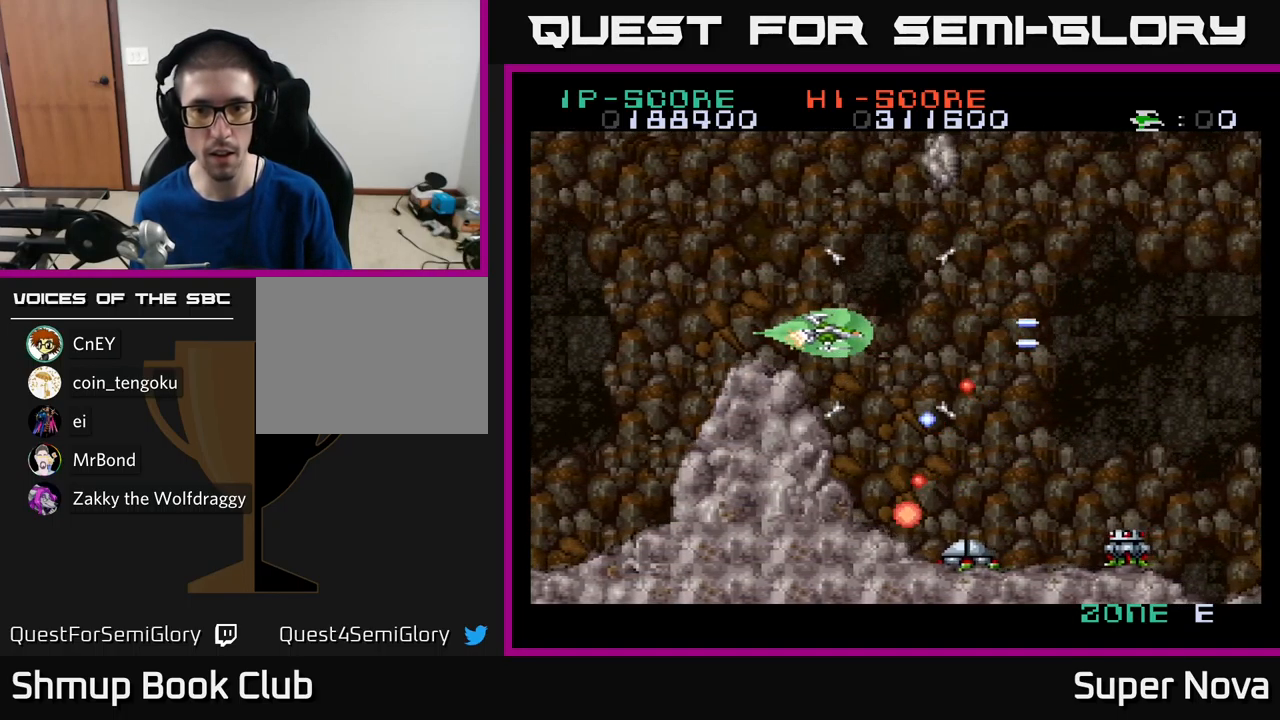
{"buttons": ["X", "DPAD_DOWN", "DPAD_LEFT"], "left_stick": "center", "right_stick": "center", "events": [[50, "A", "down"], [67, "DPAD_UP", "down"], [67, "X", "up"], [100, "DPAD_LEFT", "up"], [150, "X", "down"], [184, "A", "up"], [184, "DPAD_LEFT", "down"], [317, "A", "down"], [317, "X", "up"], [367, "X", "down"], [384, "DPAD_UP", "up"], [400, "A", "up"], [450, "DPAD_DOWN", "down"]]}
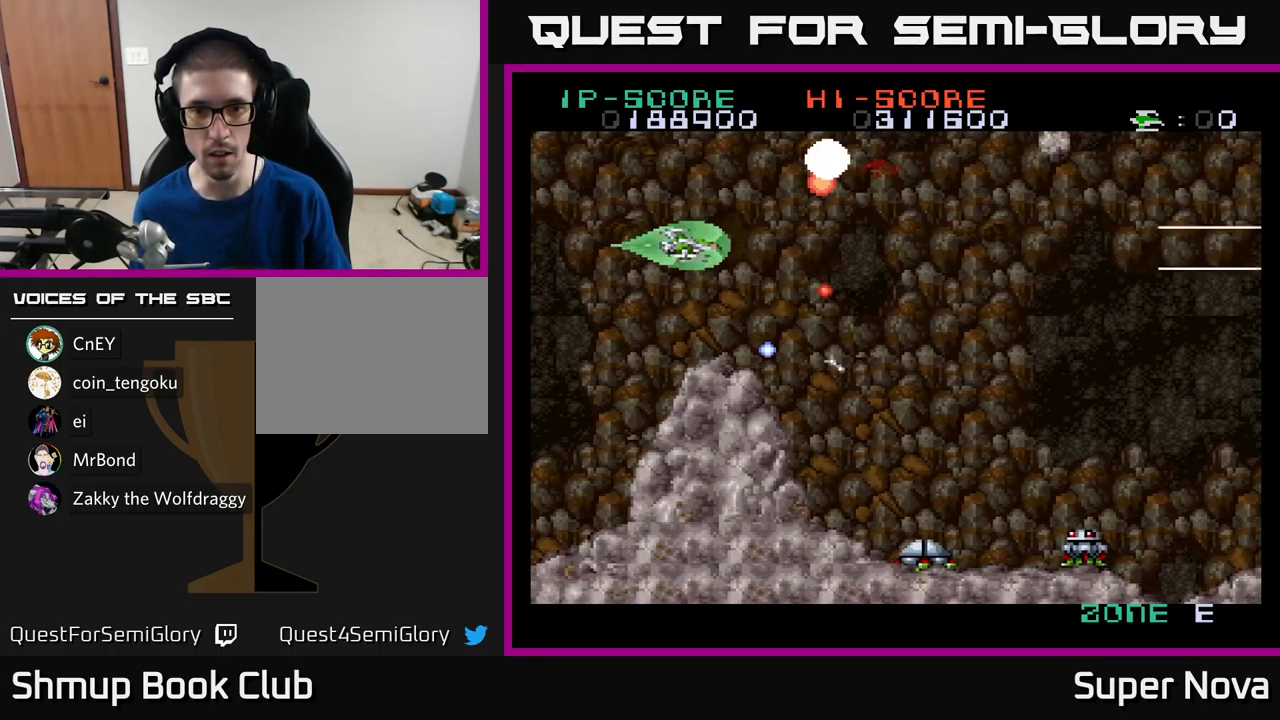
{"buttons": ["X", "DPAD_DOWN", "DPAD_RIGHT"], "left_stick": "center", "right_stick": "center"}
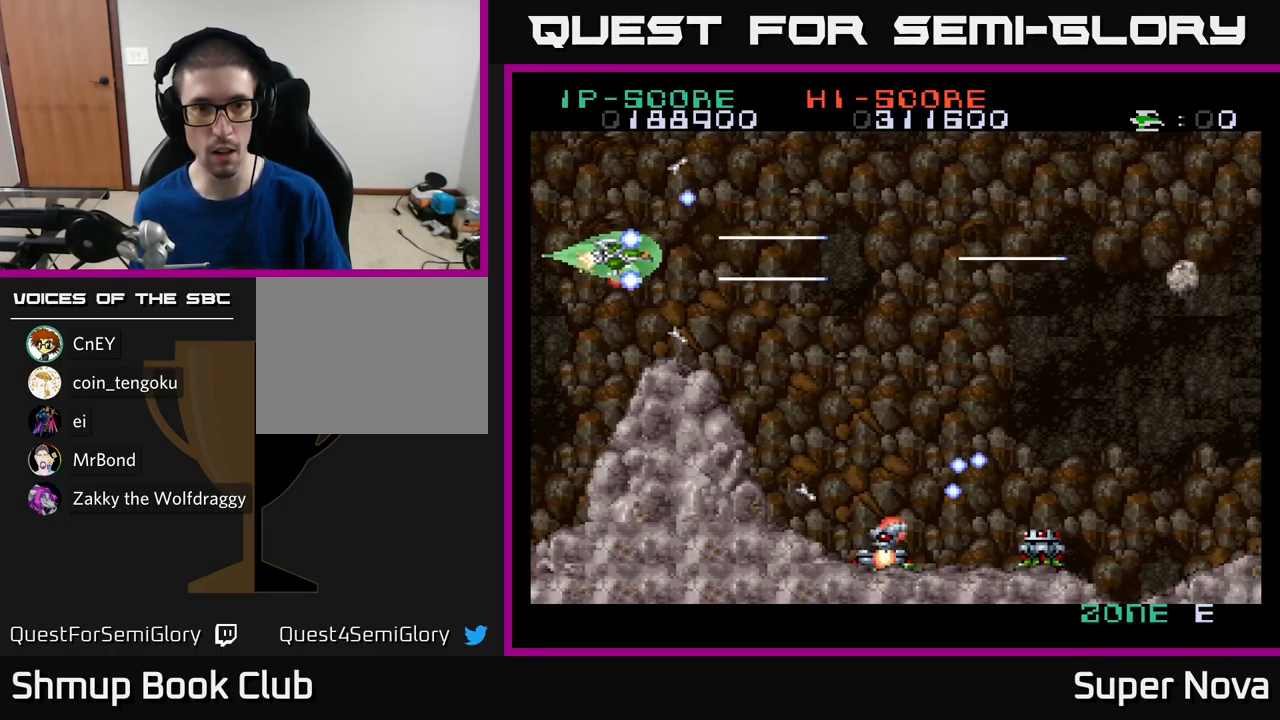
{"buttons": ["A", "X", "DPAD_DOWN"], "left_stick": "center", "right_stick": "center"}
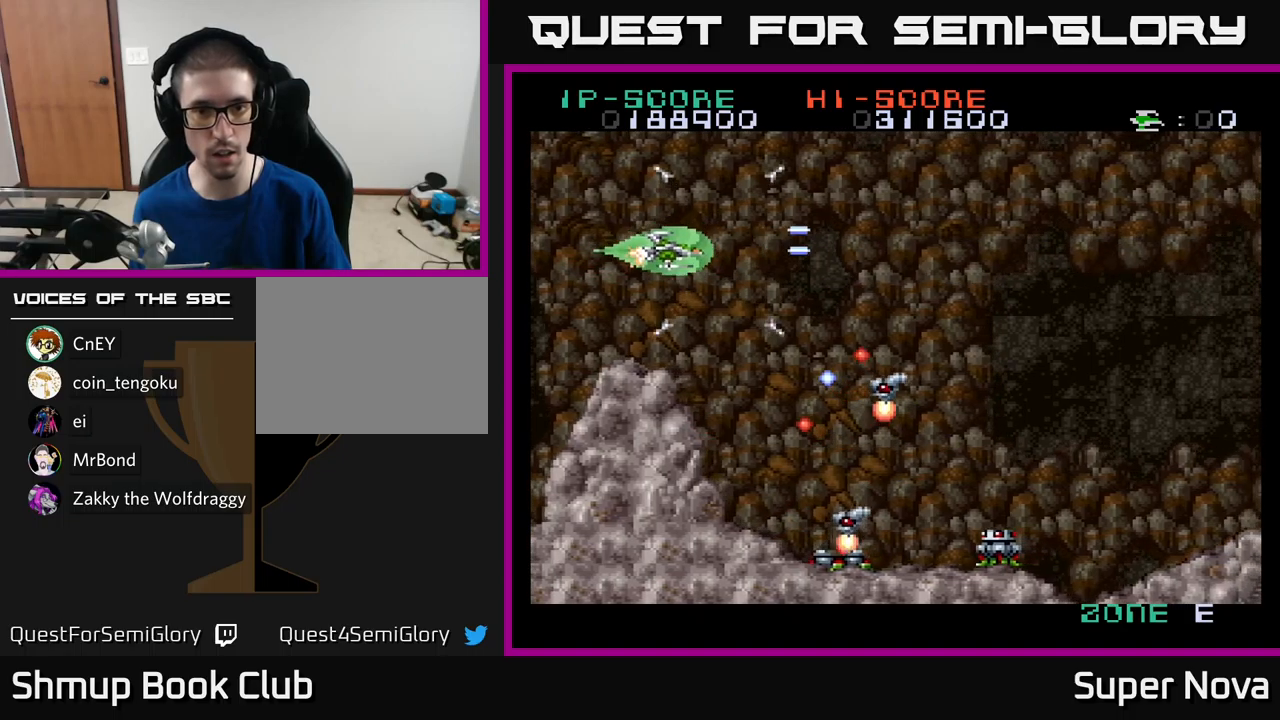
{"buttons": ["A", "X"], "left_stick": "center", "right_stick": "center", "events": [[66, "DPAD_DOWN", "up"], [100, "DPAD_LEFT", "down"], [216, "DPAD_LEFT", "up"], [316, "DPAD_DOWN", "down"], [400, "DPAD_DOWN", "up"]]}
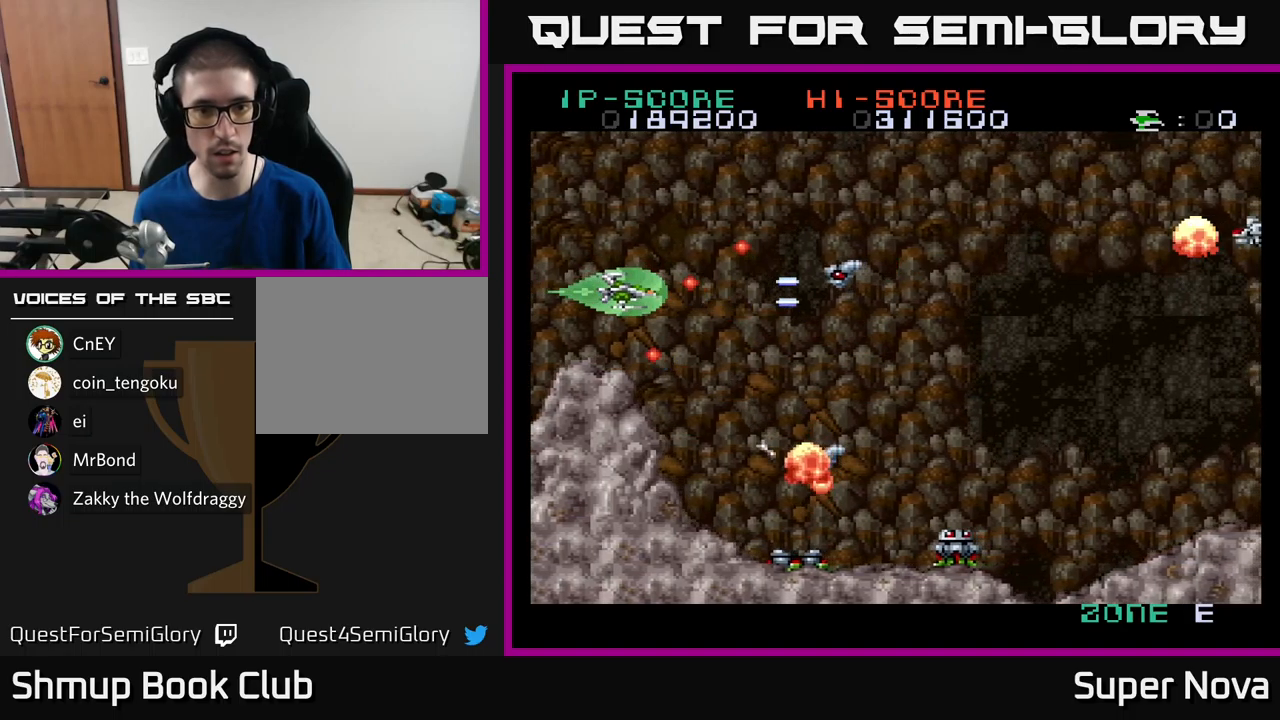
{"buttons": ["A", "X"], "left_stick": "center", "right_stick": "center", "events": [[166, "DPAD_DOWN", "down"], [250, "DPAD_DOWN", "up"]]}
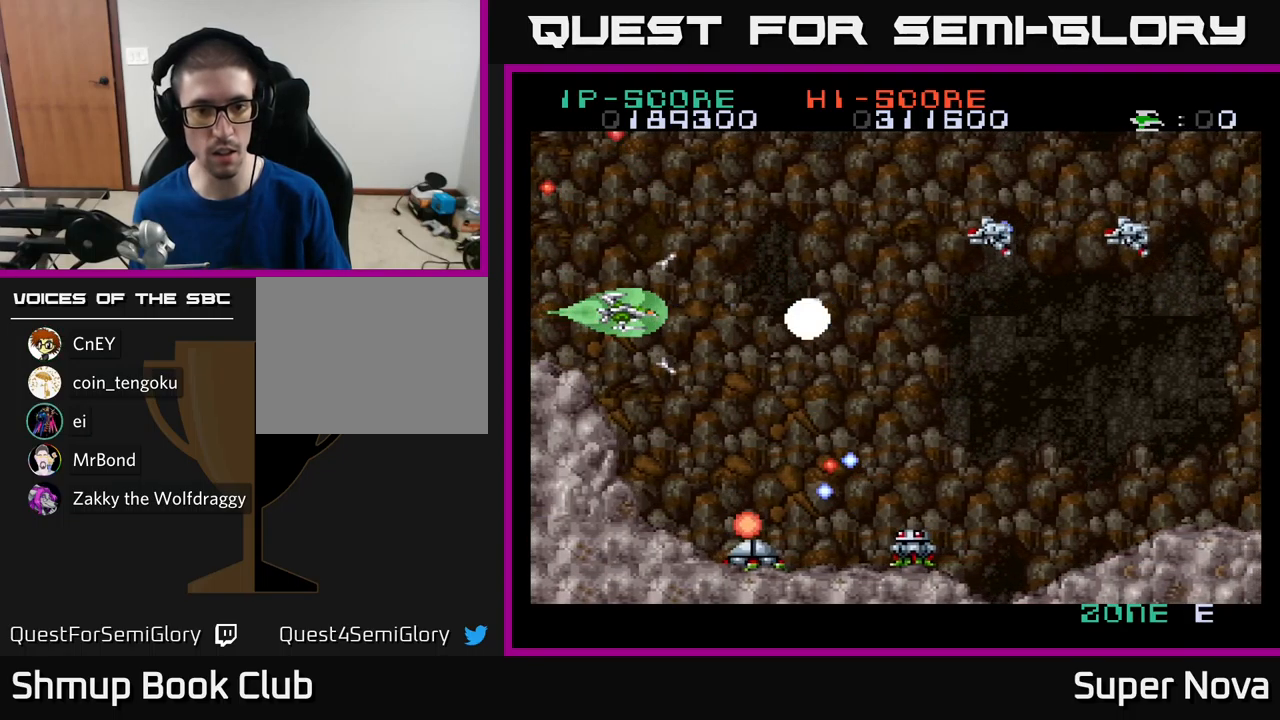
{"buttons": ["A", "DPAD_UP"], "left_stick": "center", "right_stick": "center", "events": [[50, "DPAD_DOWN", "down"], [166, "DPAD_DOWN", "up"], [333, "DPAD_LEFT", "down"], [366, "DPAD_UP", "down"], [483, "DPAD_LEFT", "up"], [483, "X", "up"]]}
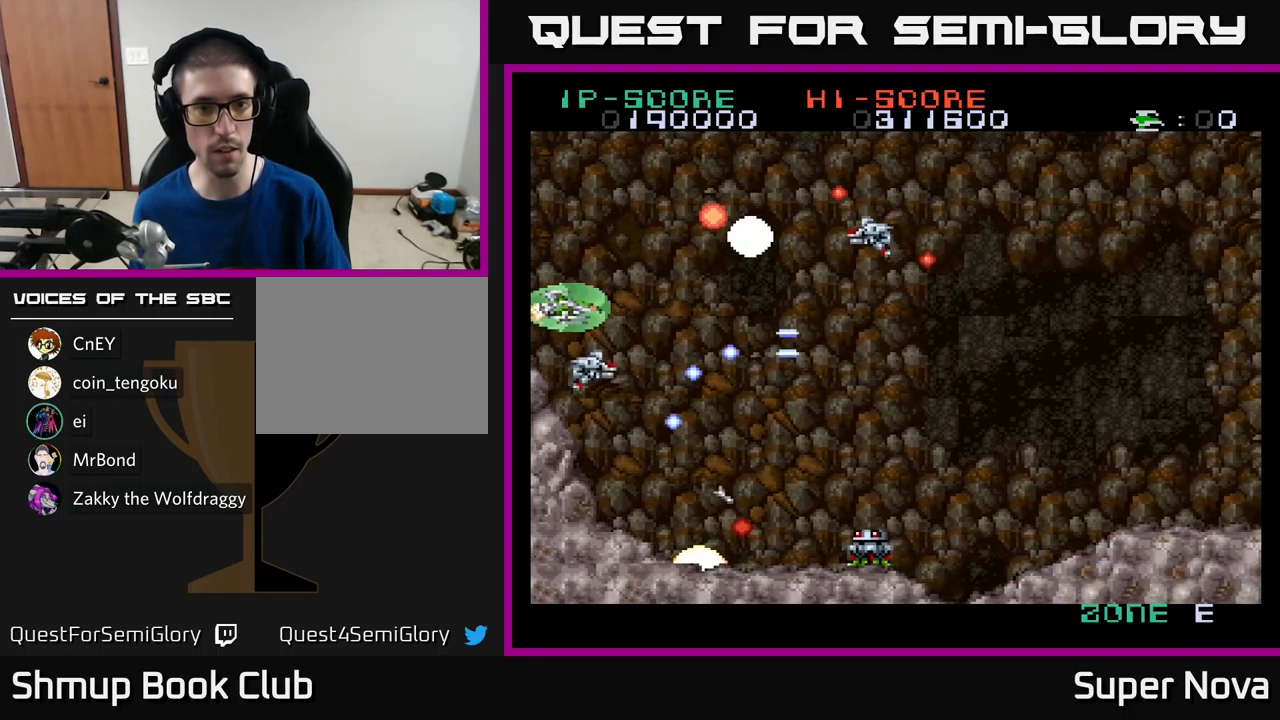
{"buttons": ["X", "DPAD_UP"], "left_stick": "center", "right_stick": "center", "events": [[66, "X", "down"], [100, "A", "up"], [200, "DPAD_LEFT", "down"], [283, "A", "down"], [300, "DPAD_UP", "up"], [333, "DPAD_LEFT", "up"], [333, "X", "up"], [400, "X", "down"], [433, "A", "up"], [433, "DPAD_UP", "down"]]}
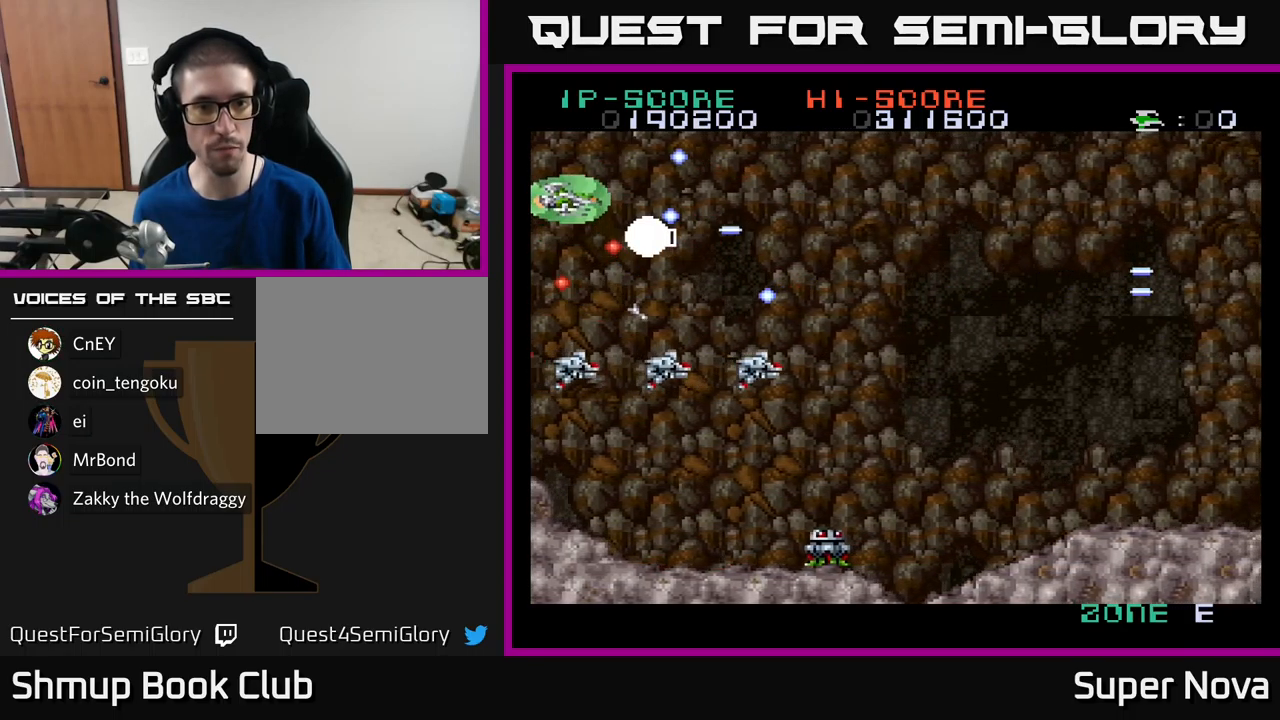
{"buttons": ["X", "DPAD_RIGHT"], "left_stick": "center", "right_stick": "center", "events": [[66, "A", "down"], [66, "DPAD_UP", "up"], [83, "DPAD_RIGHT", "down"], [83, "X", "up"], [133, "X", "down"], [200, "A", "up"]]}
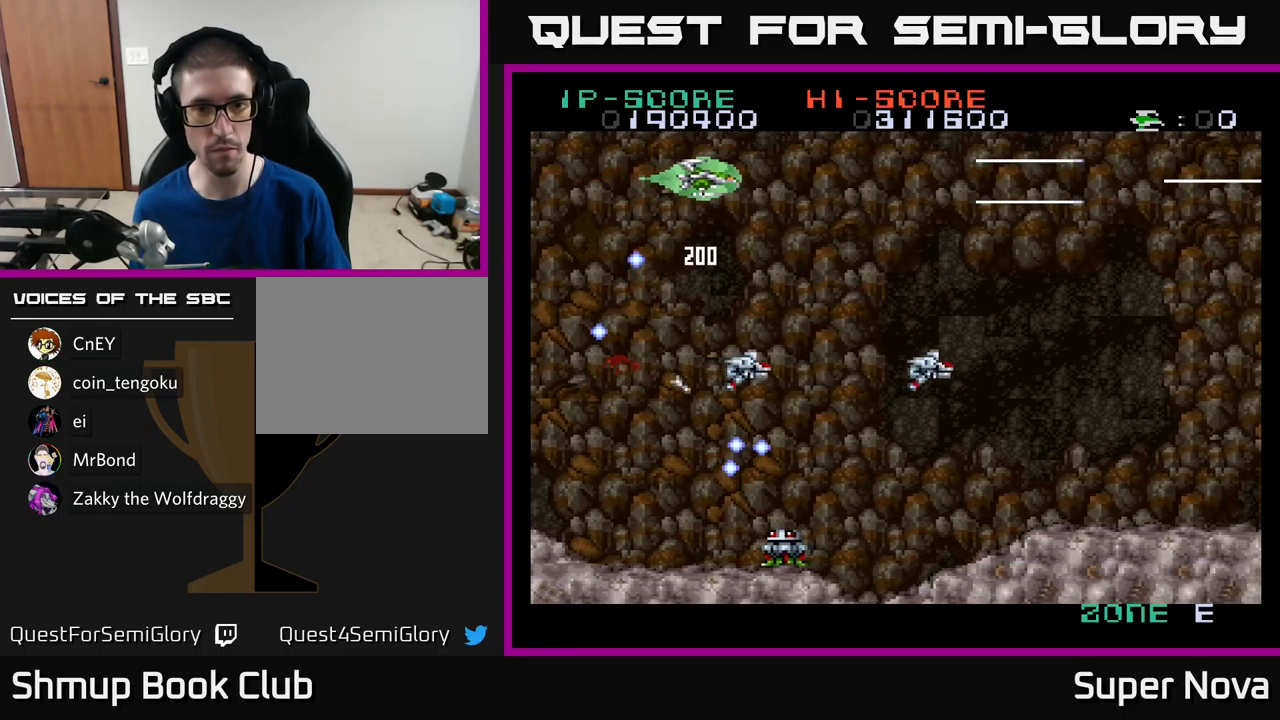
{"buttons": ["X", "DPAD_DOWN", "DPAD_RIGHT"], "left_stick": "center", "right_stick": "center", "events": [[33, "DPAD_DOWN", "down"], [50, "A", "down"], [50, "DPAD_RIGHT", "up"], [100, "X", "up"], [150, "DPAD_RIGHT", "down"], [216, "DPAD_DOWN", "up"], [216, "X", "down"], [266, "A", "up"], [333, "DPAD_DOWN", "down"], [383, "DPAD_RIGHT", "up"], [433, "DPAD_RIGHT", "down"]]}
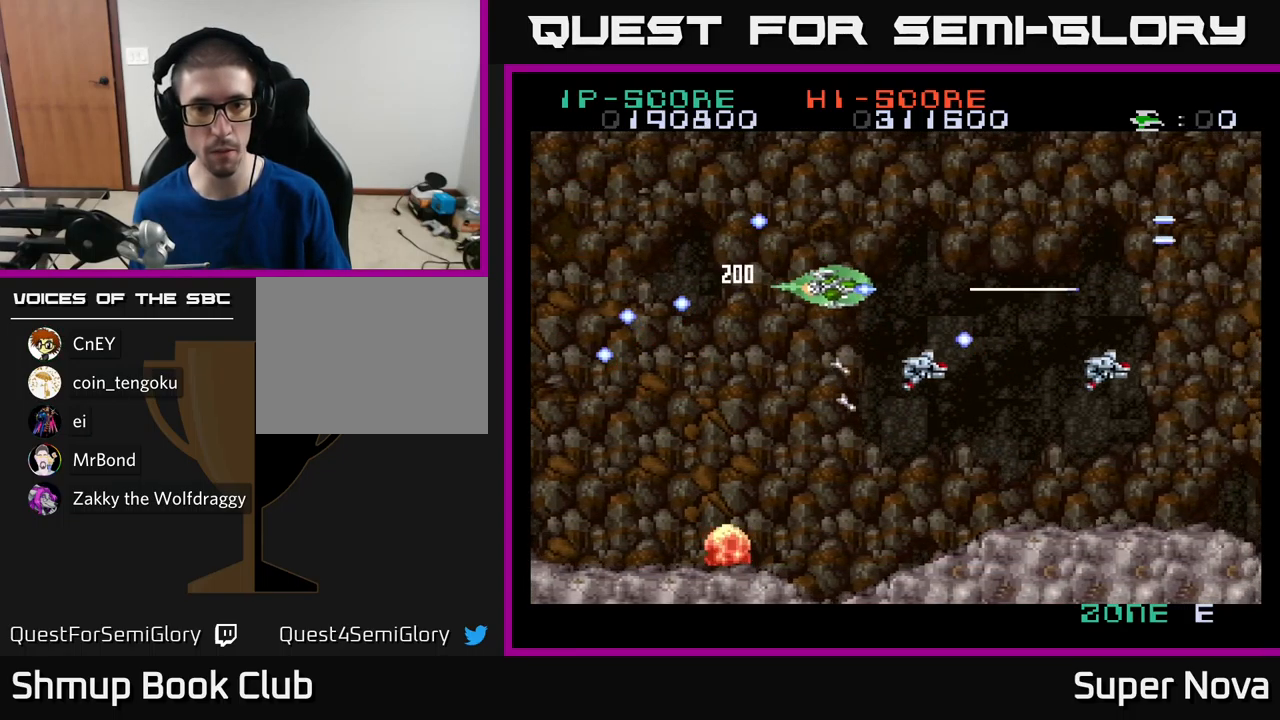
{"buttons": ["X", "DPAD_DOWN", "DPAD_RIGHT"], "left_stick": "center", "right_stick": "center", "events": [[100, "DPAD_RIGHT", "up"], [233, "DPAD_LEFT", "down"], [333, "DPAD_DOWN", "up"], [433, "DPAD_DOWN", "down"], [433, "DPAD_LEFT", "up"], [483, "DPAD_RIGHT", "down"]]}
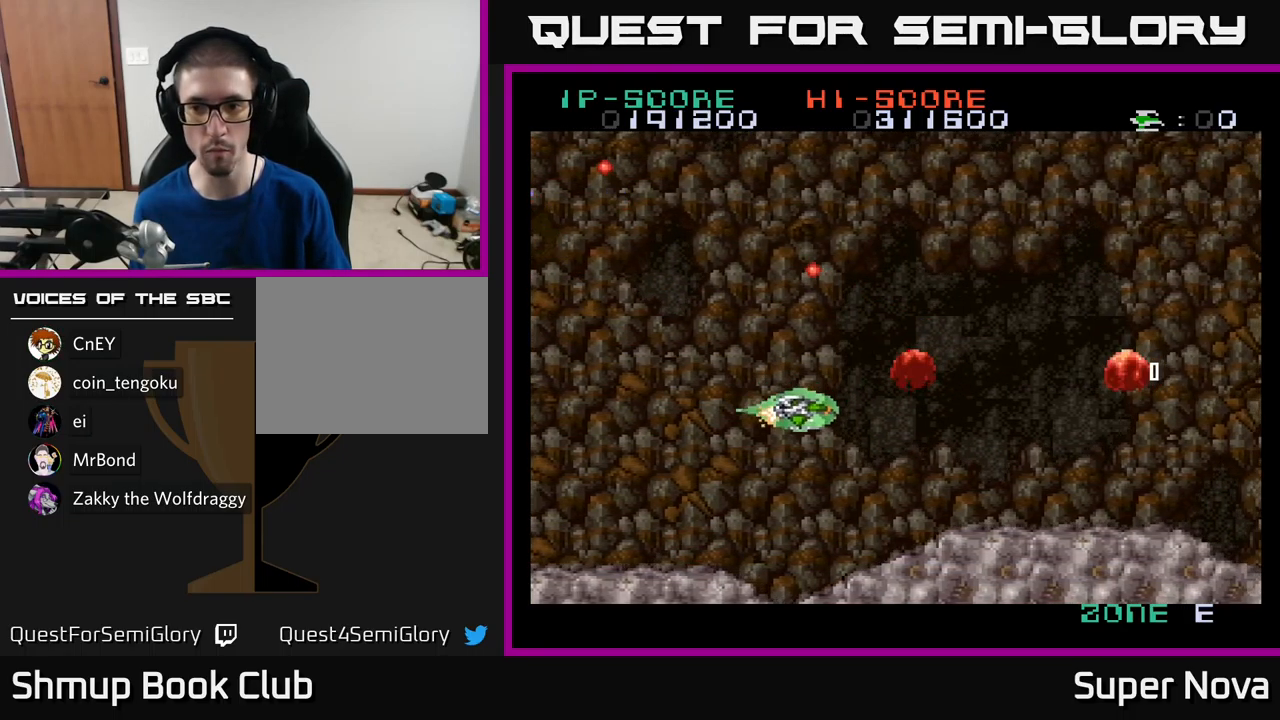
{"buttons": ["X", "DPAD_UP", "DPAD_RIGHT"], "left_stick": "center", "right_stick": "center", "events": [[166, "DPAD_DOWN", "up"], [300, "DPAD_UP", "down"], [333, "X", "up"], [466, "X", "down"]]}
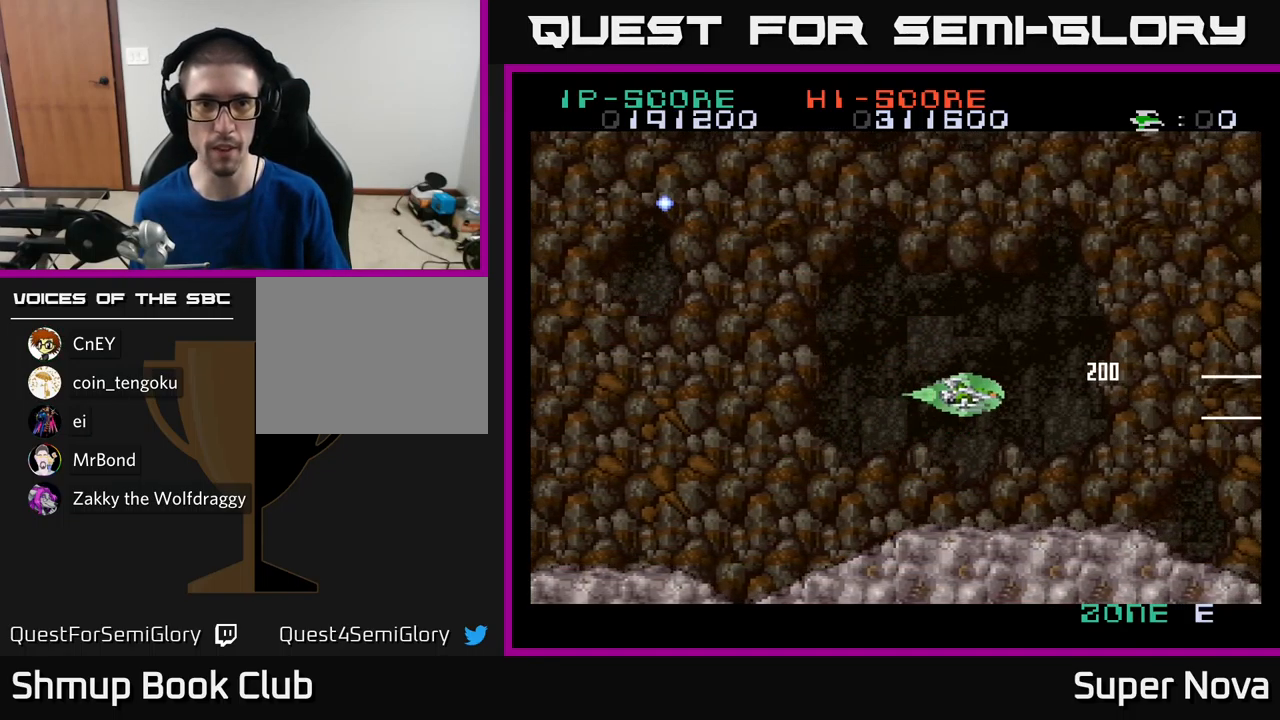
{"buttons": ["A", "X", "DPAD_RIGHT"], "left_stick": "center", "right_stick": "center", "events": [[116, "DPAD_UP", "up"], [200, "A", "down"]]}
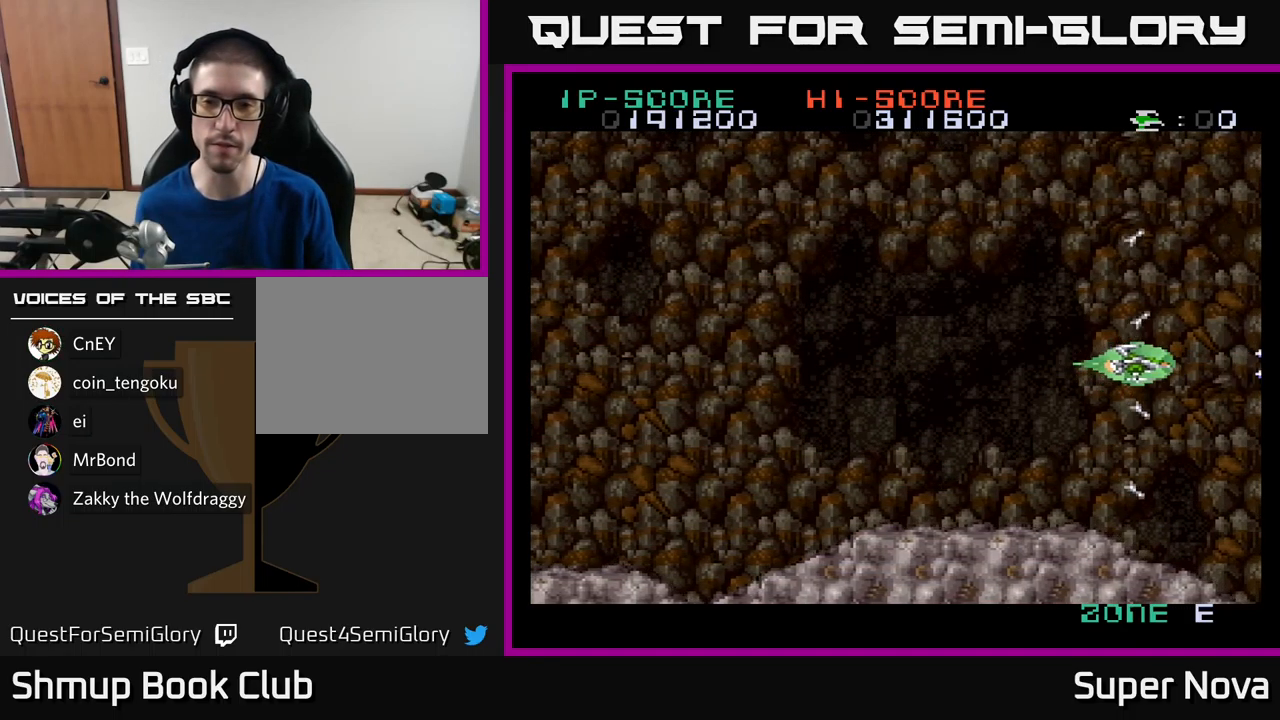
{"buttons": ["A", "X", "DPAD_LEFT"], "left_stick": "center", "right_stick": "center", "events": [[16, "DPAD_RIGHT", "up"], [50, "DPAD_UP", "down"], [83, "DPAD_LEFT", "down"], [183, "DPAD_UP", "up"]]}
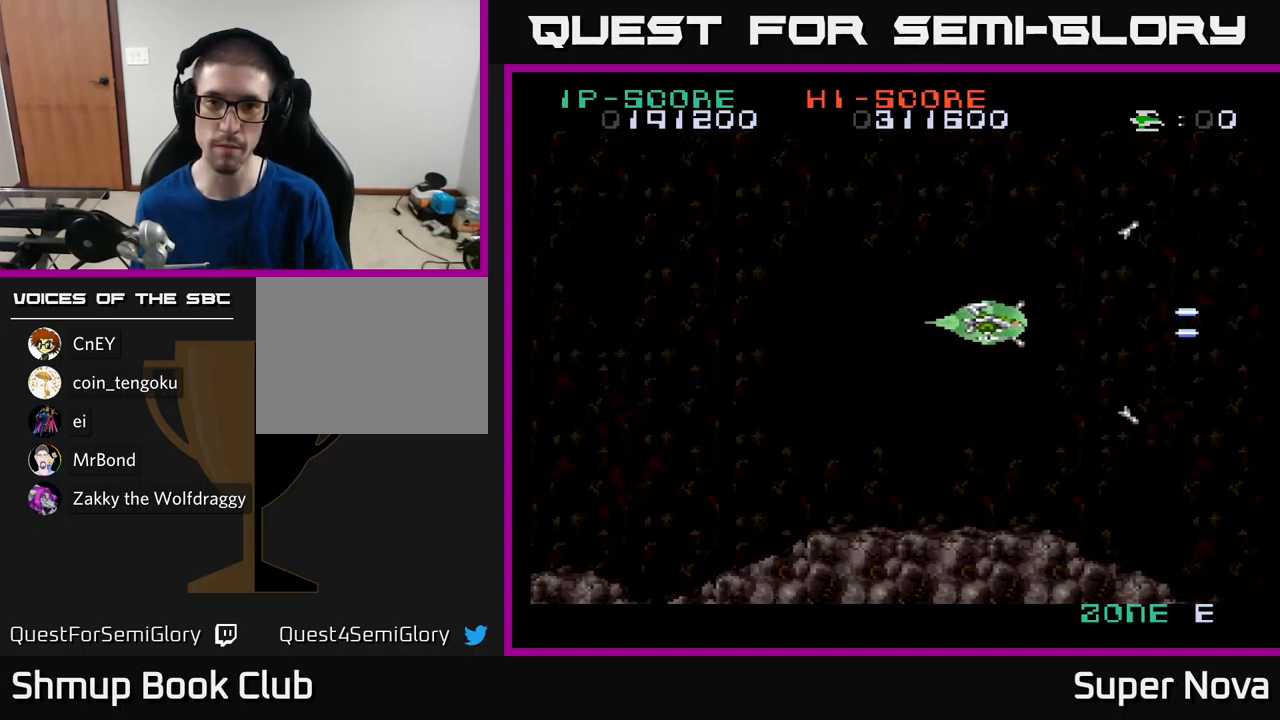
{"buttons": ["X"], "left_stick": "center", "right_stick": "center", "events": [[50, "DPAD_DOWN", "down"], [50, "DPAD_LEFT", "up"], [150, "DPAD_DOWN", "up"], [167, "DPAD_LEFT", "down"], [367, "A", "up"], [383, "DPAD_LEFT", "up"]]}
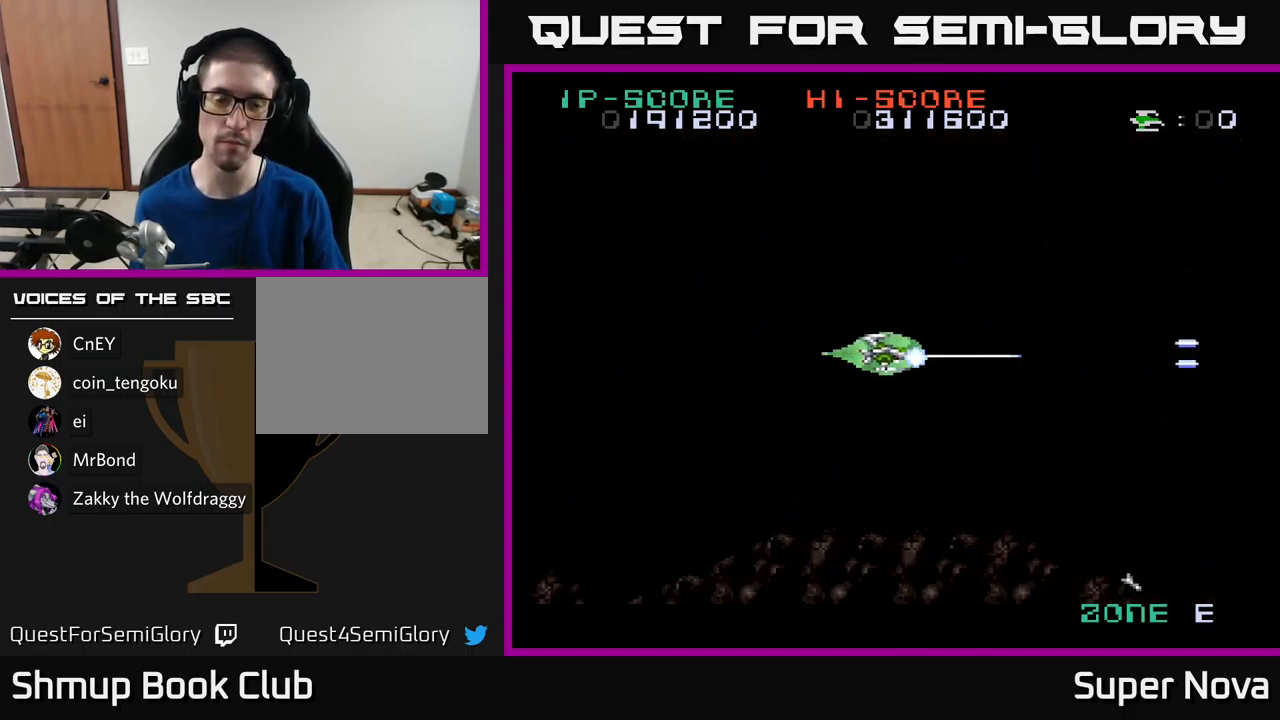
{"buttons": [], "left_stick": "center", "right_stick": "center", "events": [[383, "X", "up"]]}
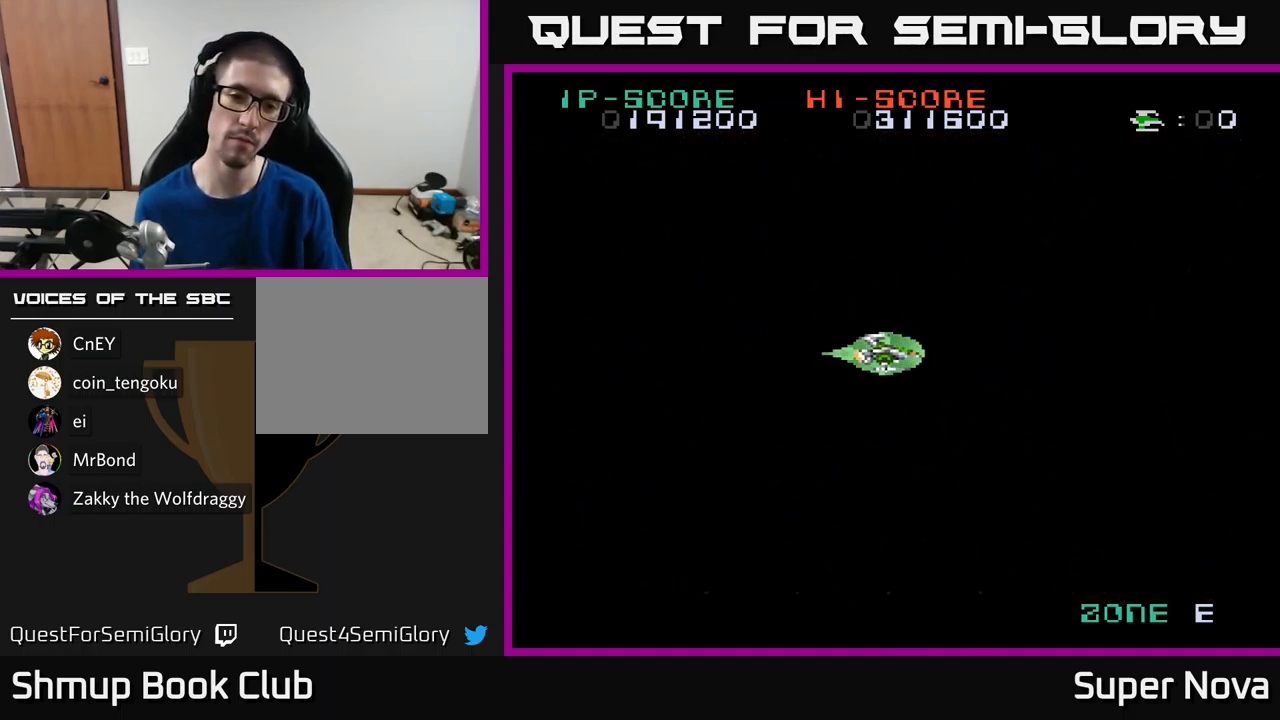
{"buttons": [], "left_stick": "center", "right_stick": "center", "events": []}
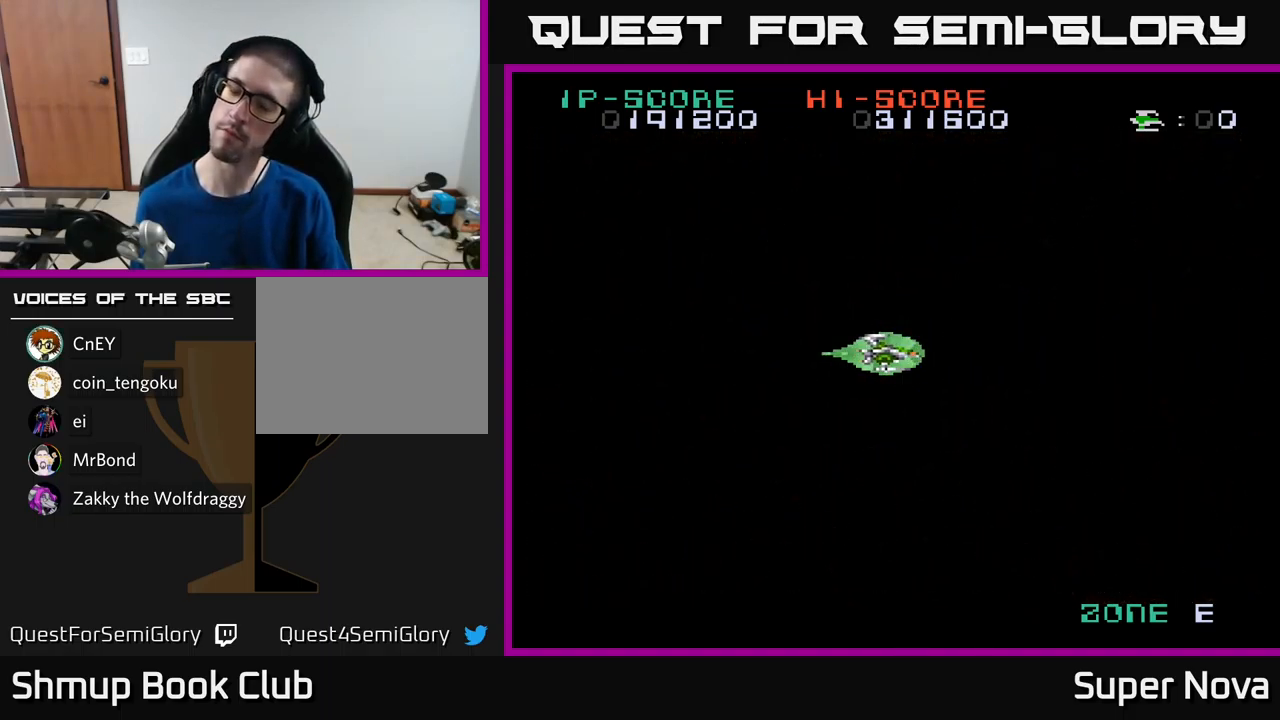
{"buttons": ["X", "DPAD_LEFT"], "left_stick": "center", "right_stick": "center", "events": [[367, "DPAD_LEFT", "down"], [433, "X", "down"]]}
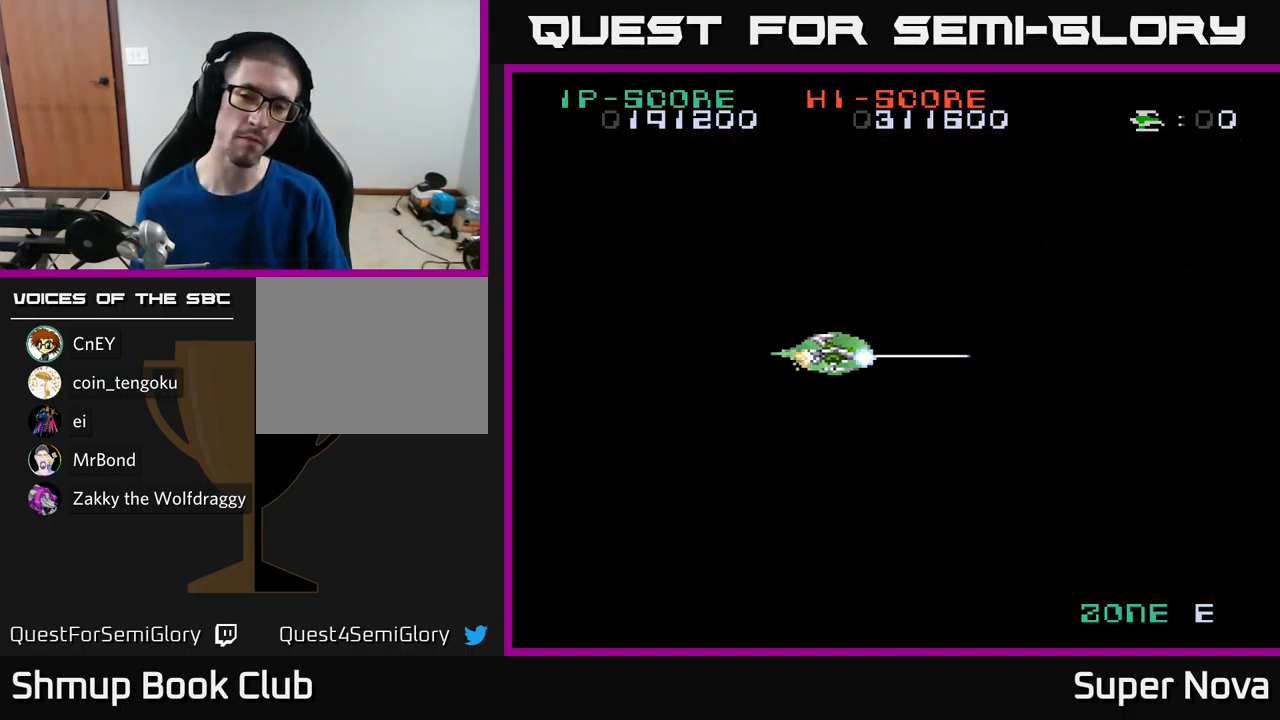
{"buttons": ["X"], "left_stick": "center", "right_stick": "center", "events": [[83, "DPAD_LEFT", "up"]]}
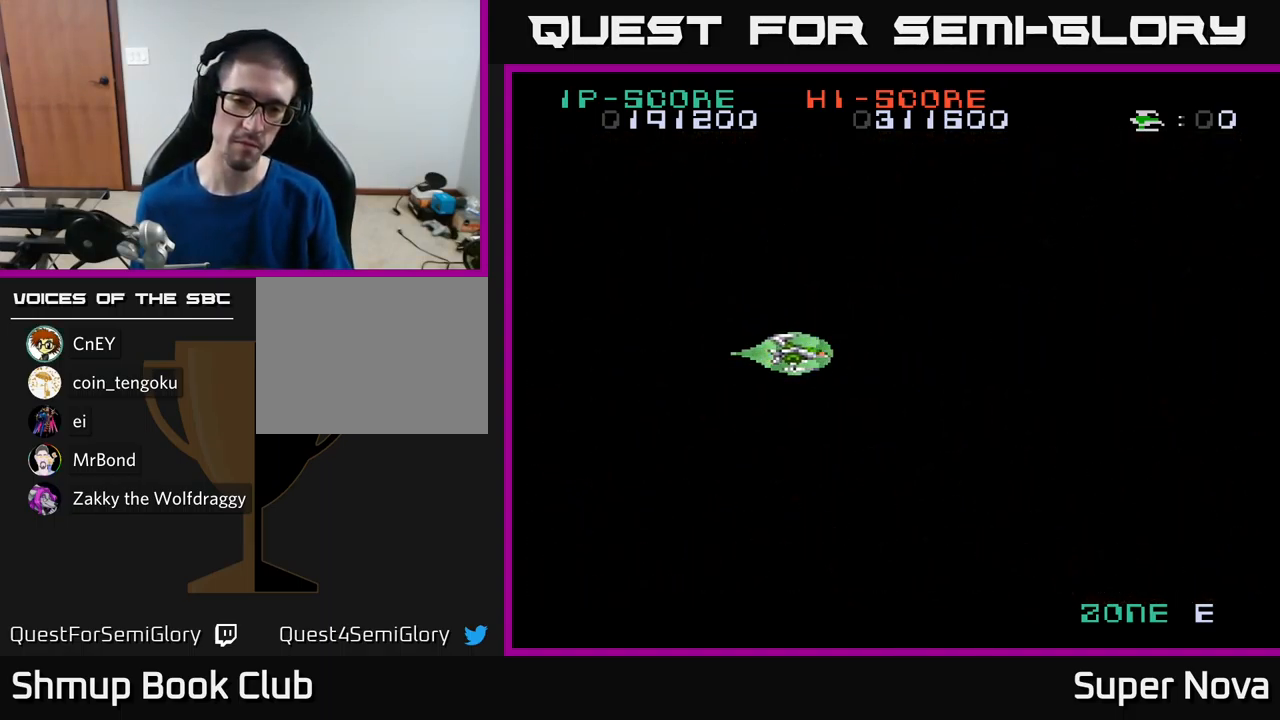
{"buttons": ["X"], "left_stick": "center", "right_stick": "center", "events": []}
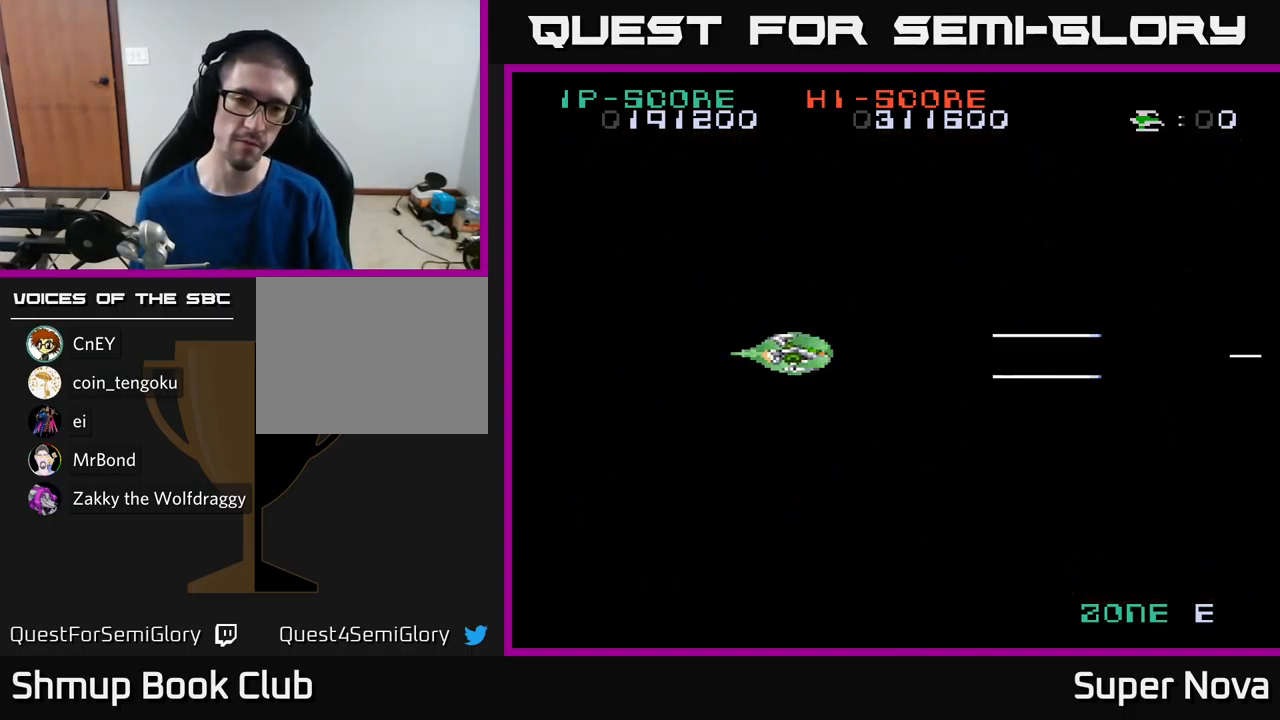
{"buttons": ["X"], "left_stick": "center", "right_stick": "center", "events": []}
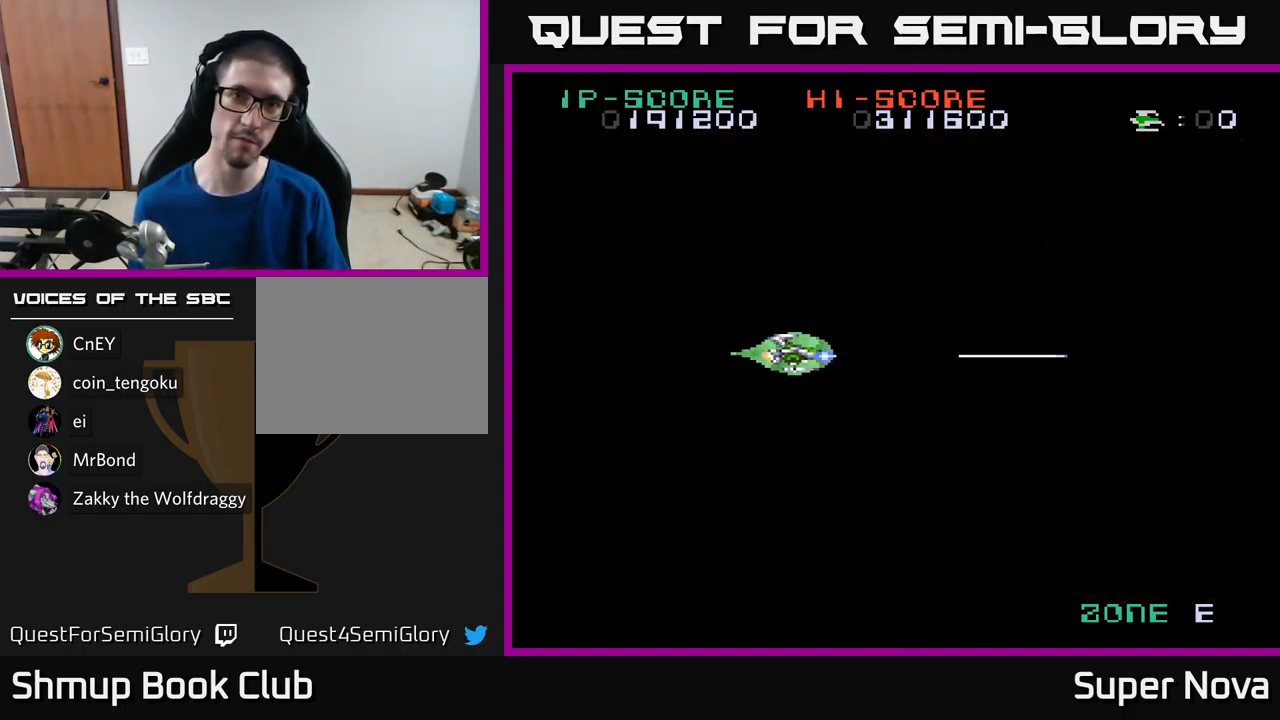
{"buttons": ["X"], "left_stick": "center", "right_stick": "center", "events": [[250, "X", "up"], [467, "X", "down"]]}
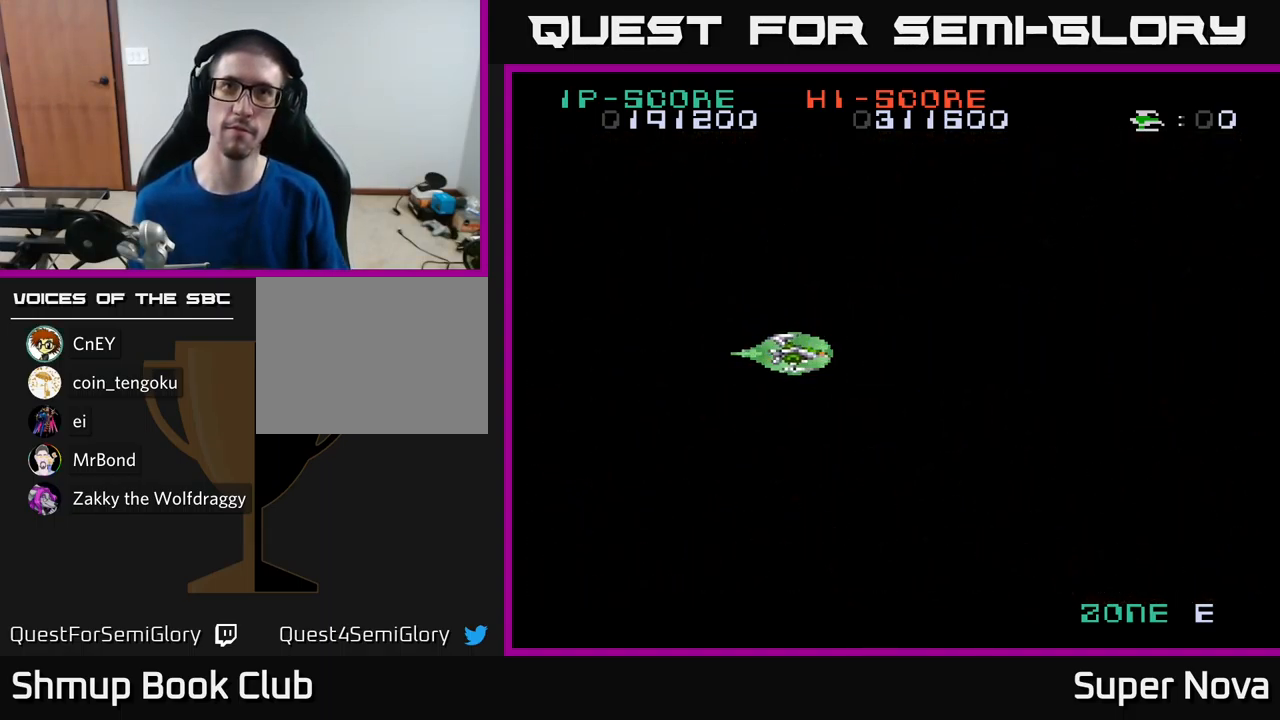
{"buttons": ["X"], "left_stick": "center", "right_stick": "center", "events": [[67, "X", "up"], [250, "X", "down"]]}